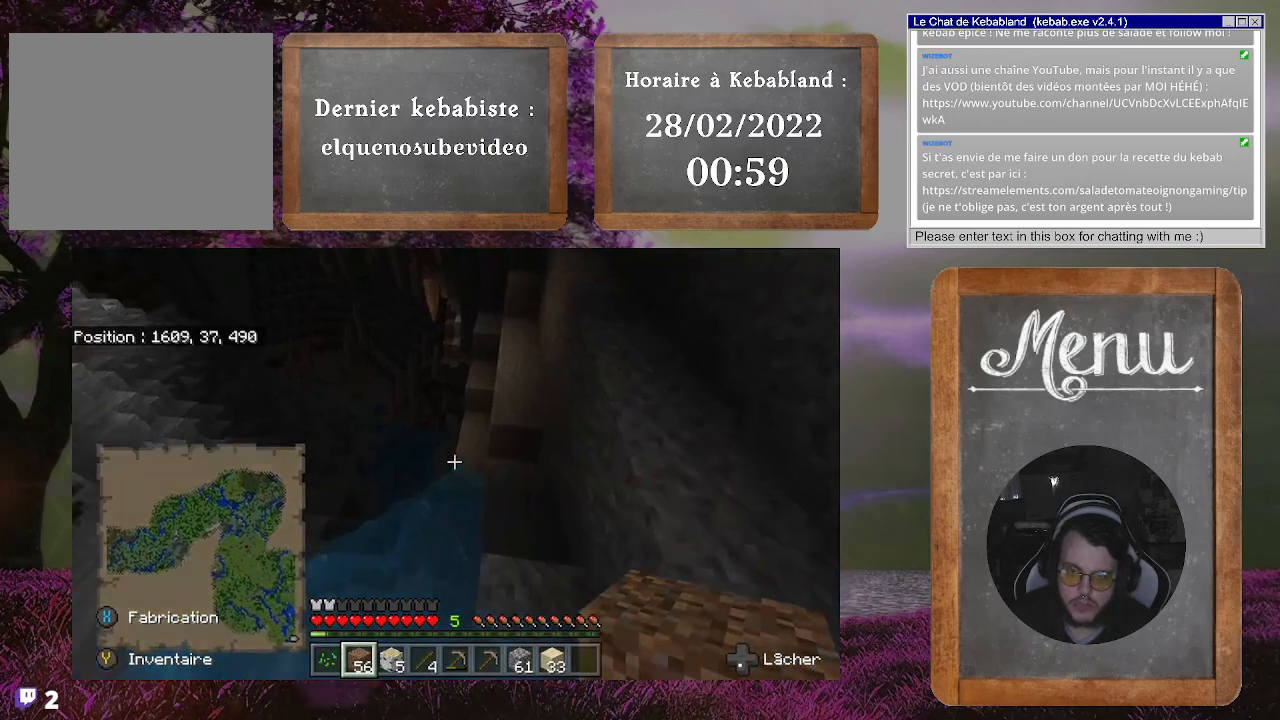
Gameplay with a controller (Xbox layout); each line is a JSON object with the inputs held at the frame after it. "events" lists button and stick changes between this image and that frame as [ms after this image, input, new state], when the widget could be followed in between. Not read: L3.
{"buttons": [], "left_stick": "up", "right_stick": "center", "events": [[167, "right_stick", "center"]]}
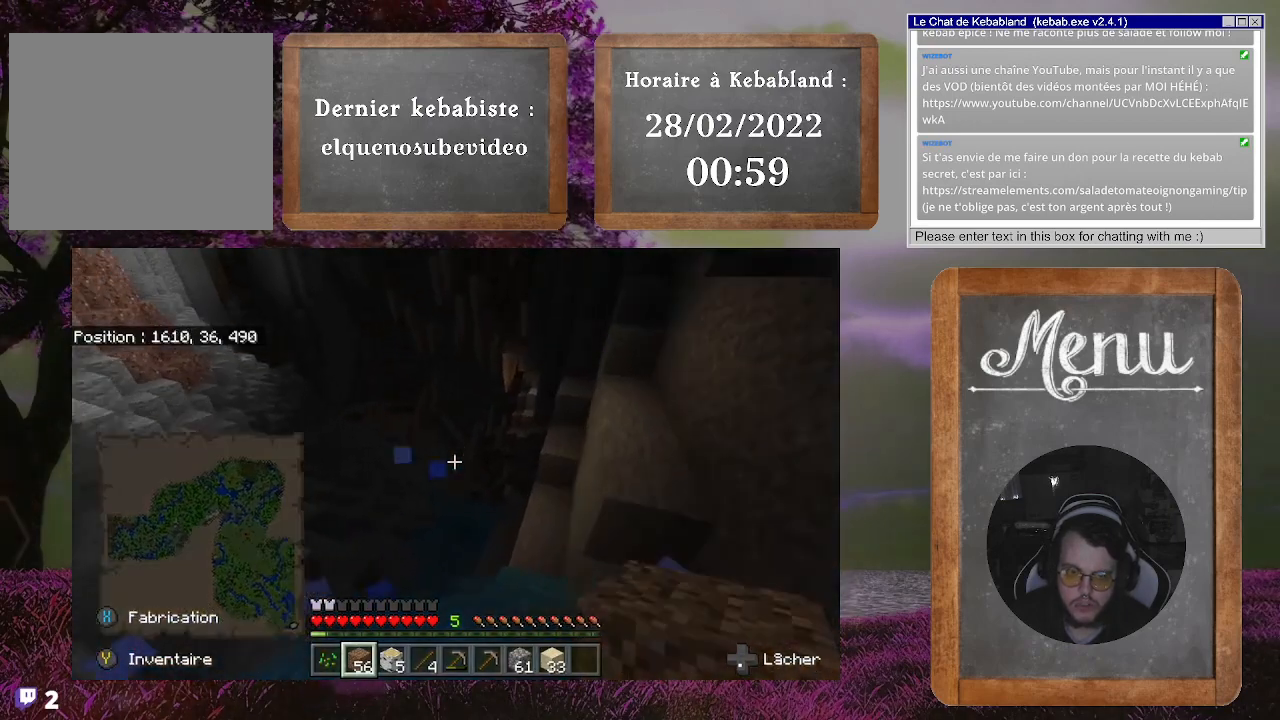
{"buttons": [], "left_stick": "up", "right_stick": "center", "events": []}
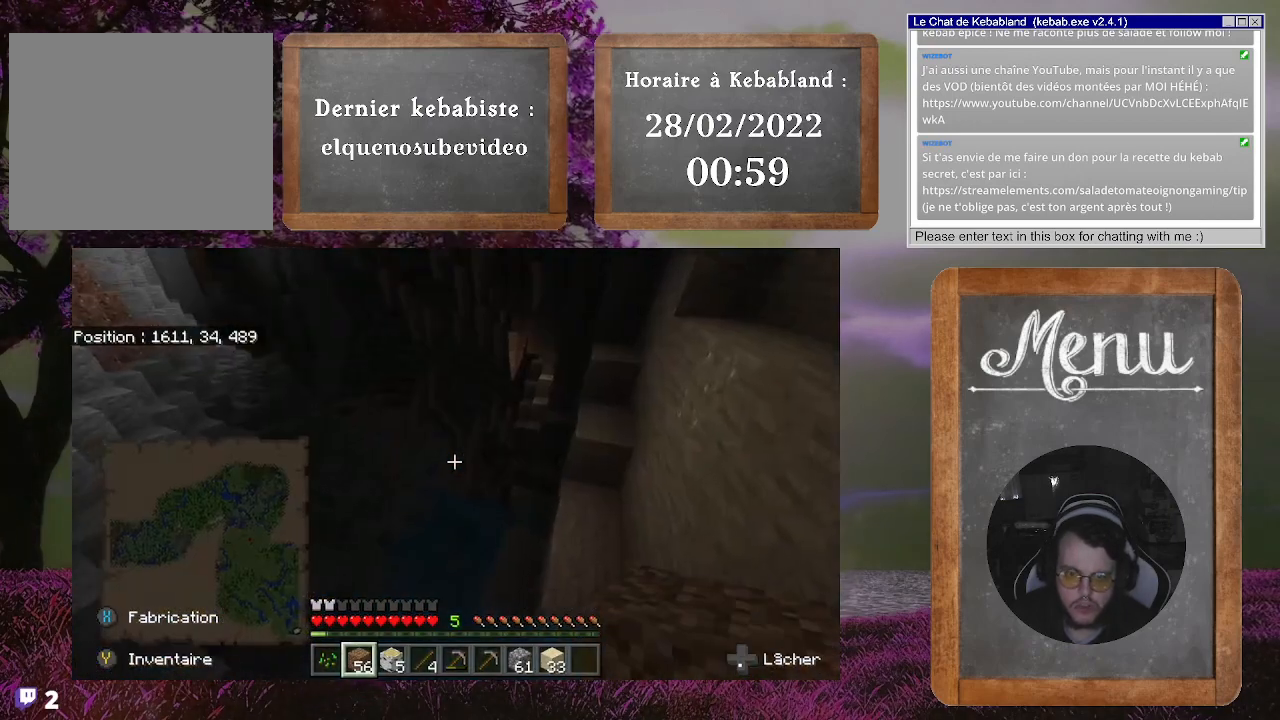
{"buttons": [], "left_stick": "up", "right_stick": "center", "events": []}
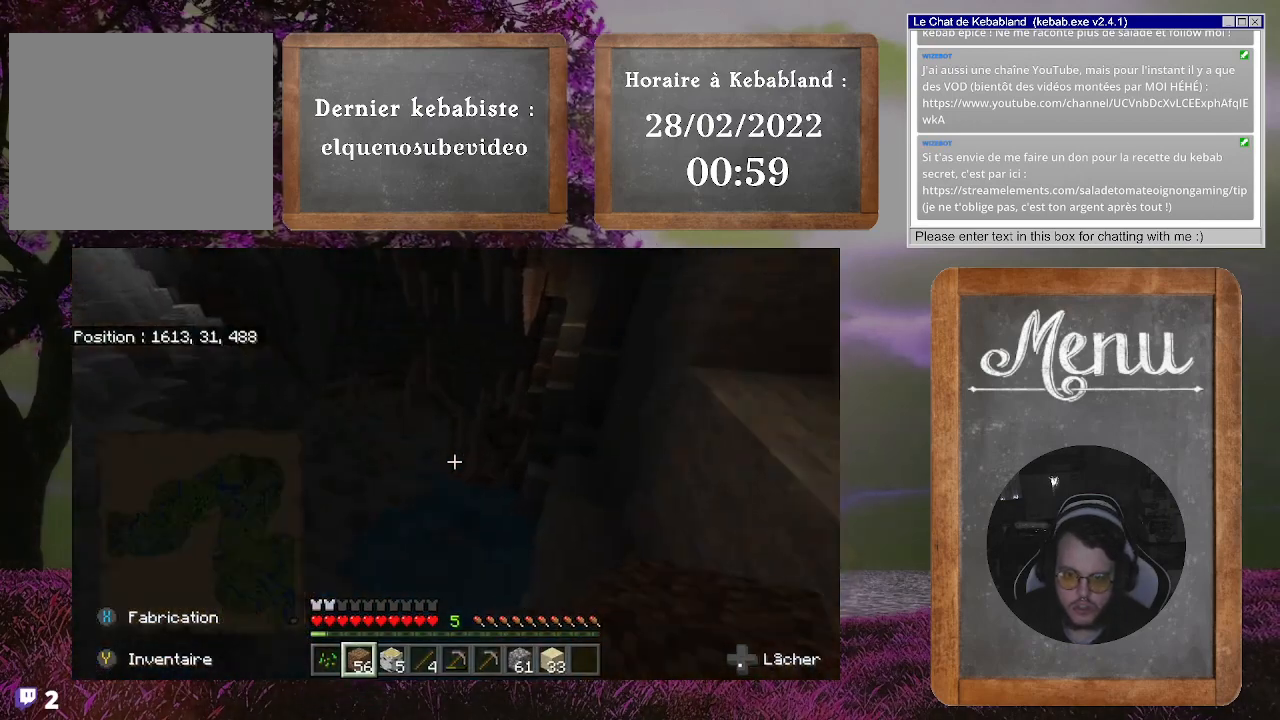
{"buttons": [], "left_stick": "up", "right_stick": "center", "events": []}
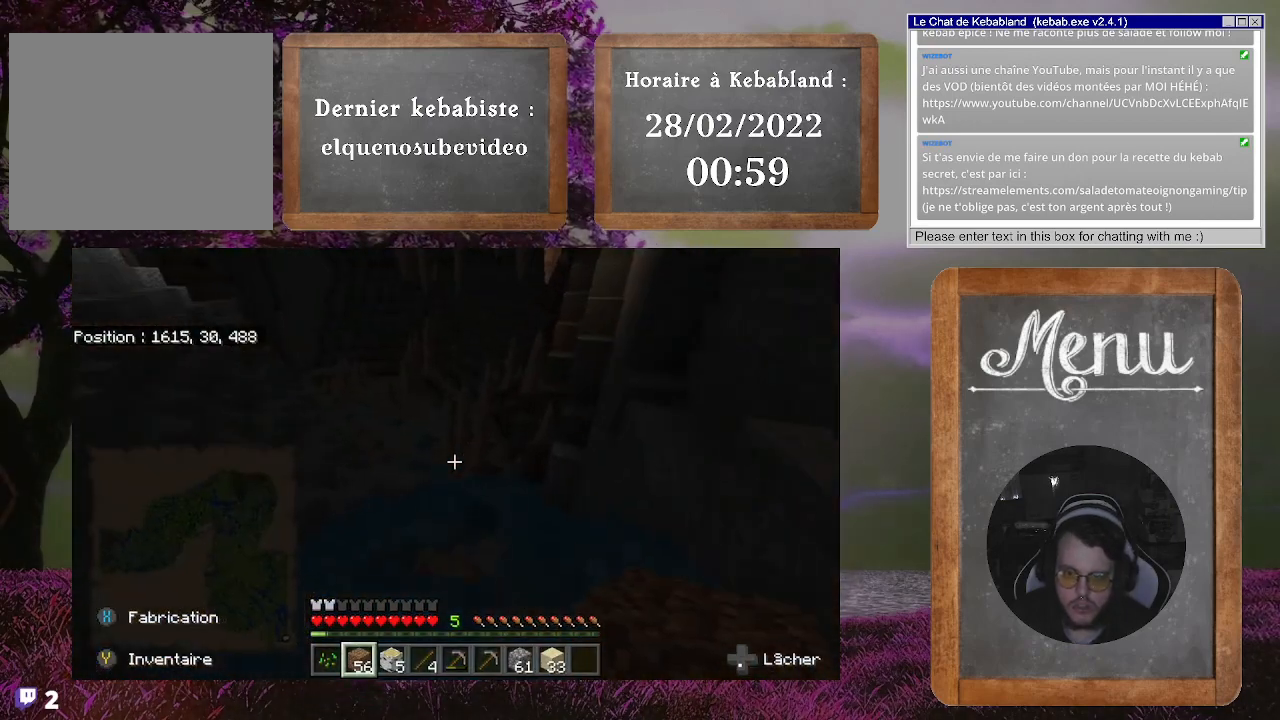
{"buttons": [], "left_stick": "up", "right_stick": "center", "events": [[100, "right_stick", "up"], [267, "right_stick", "center"]]}
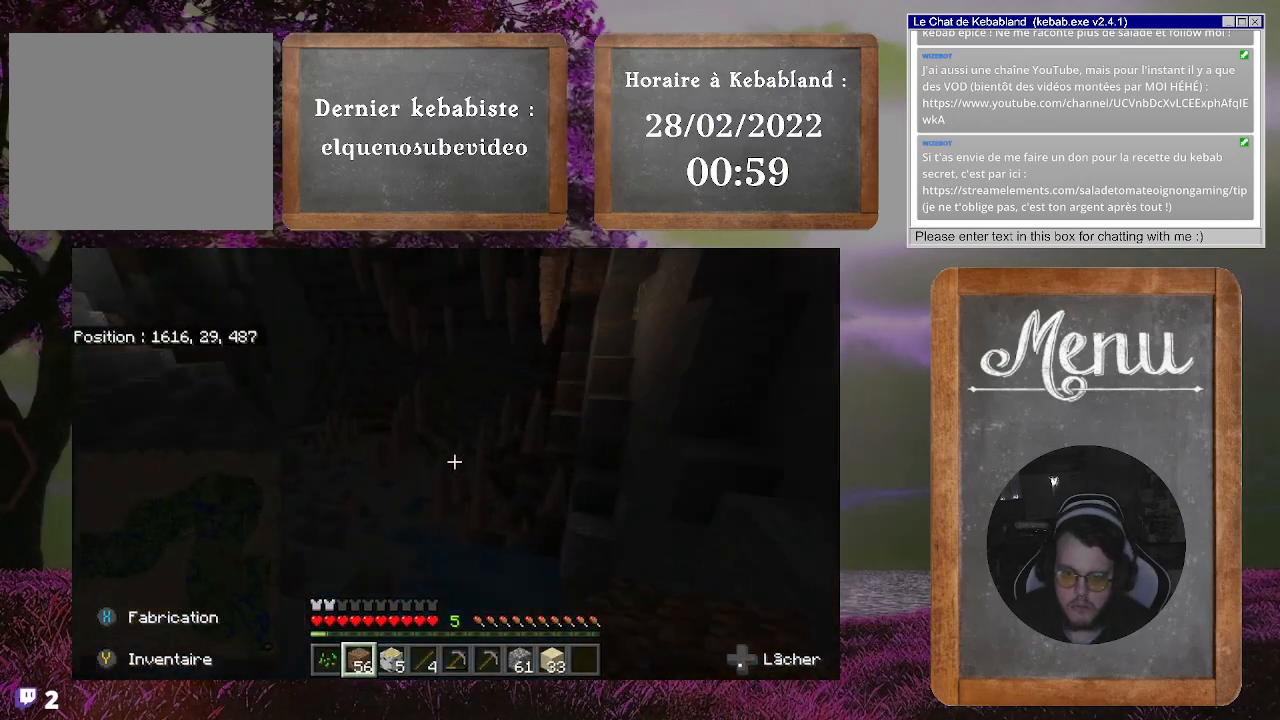
{"buttons": [], "left_stick": "up", "right_stick": "up", "events": [[300, "right_stick", "up"]]}
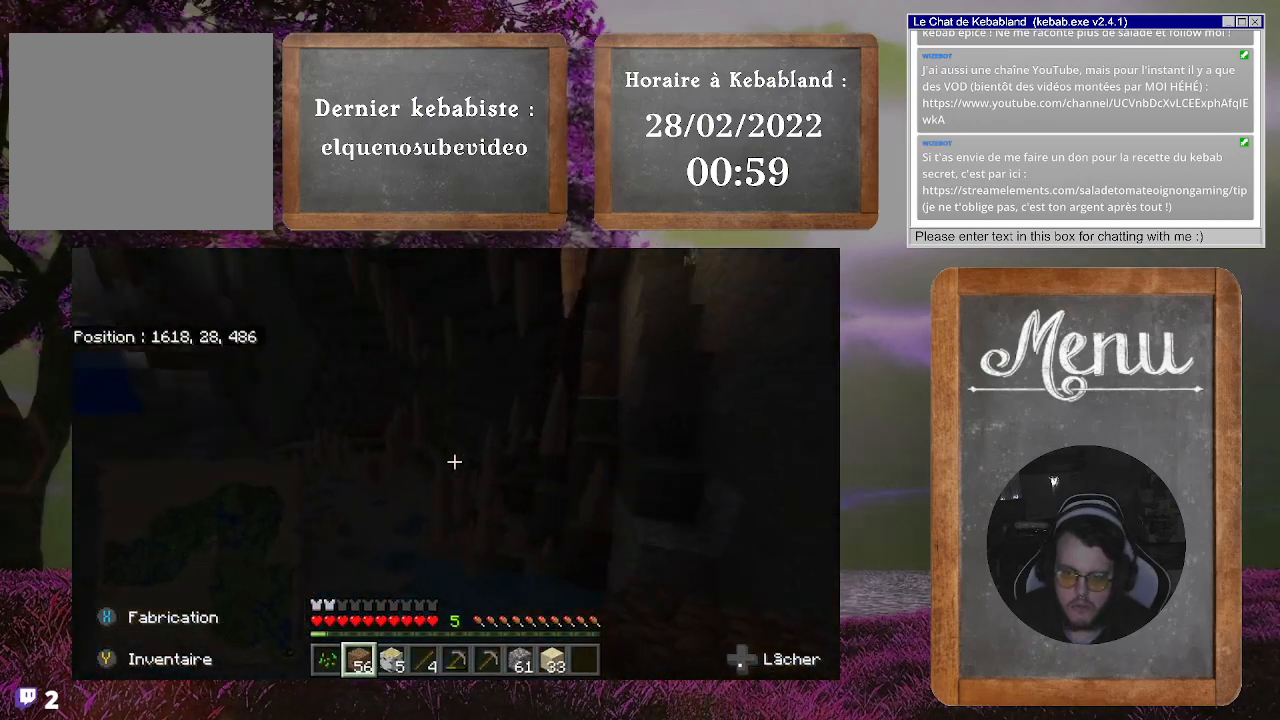
{"buttons": [], "left_stick": "up", "right_stick": "up", "events": []}
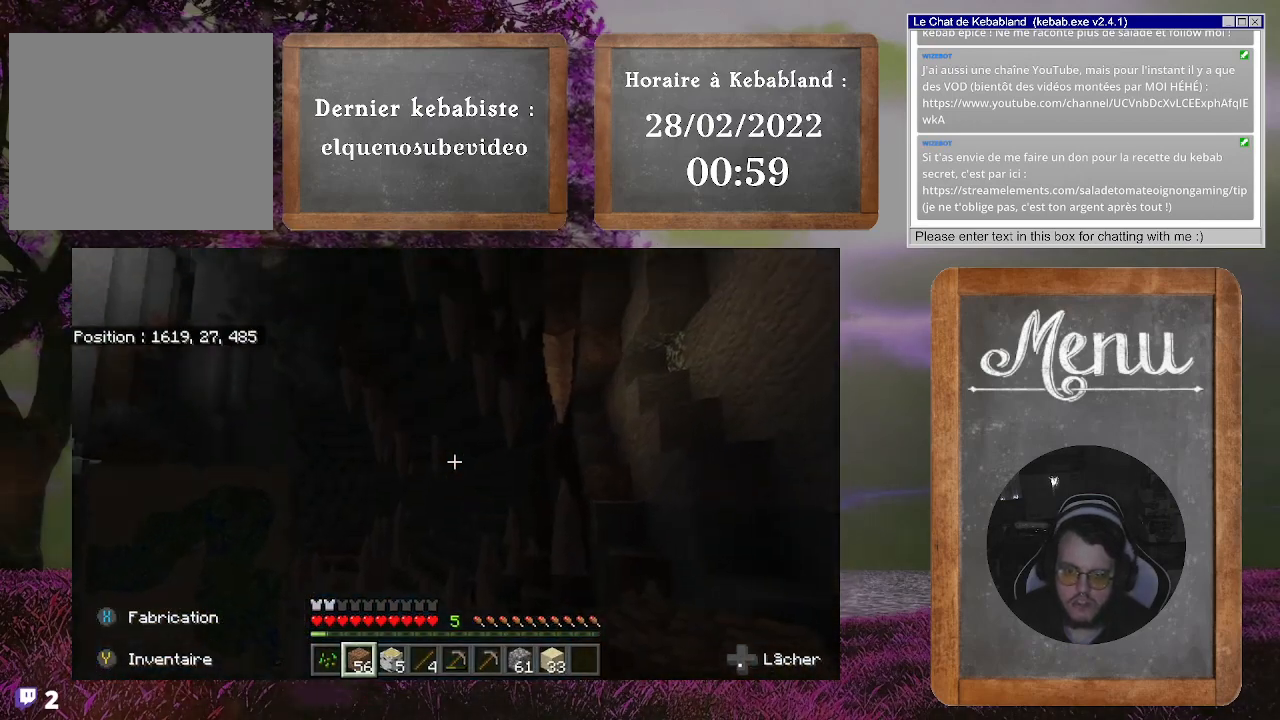
{"buttons": [], "left_stick": "center", "right_stick": "up", "events": [[367, "left_stick", "center"]]}
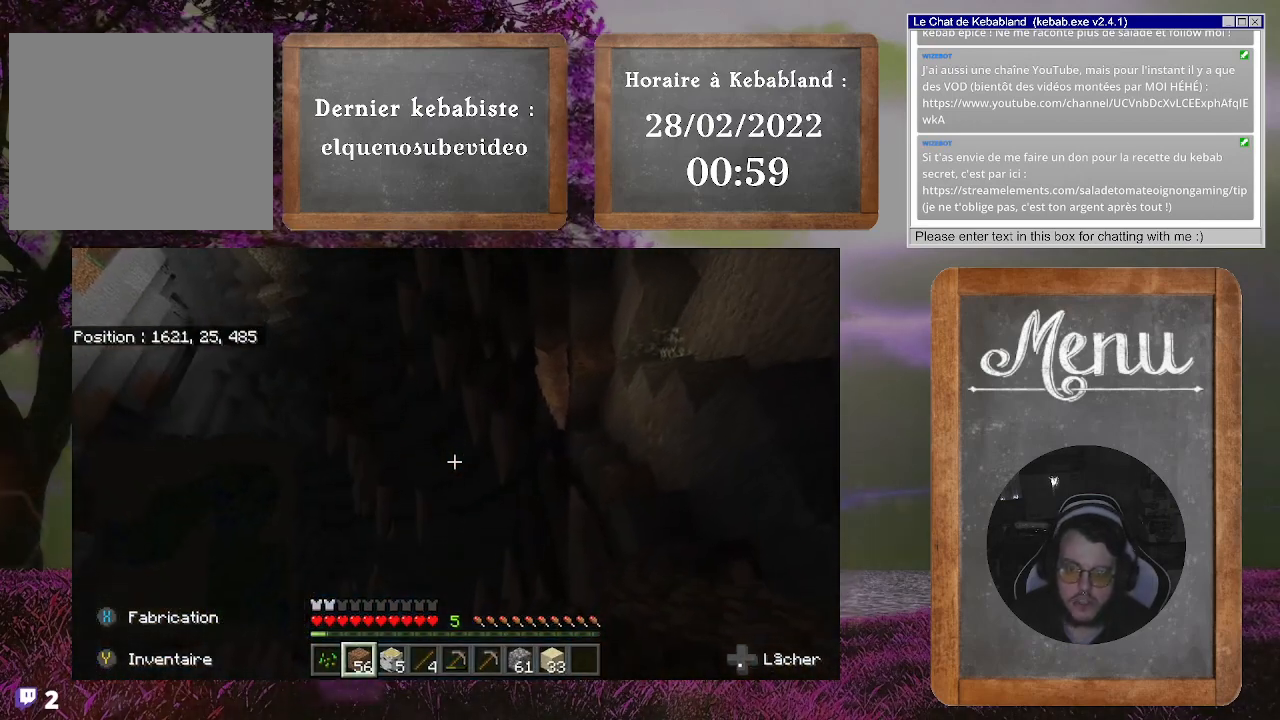
{"buttons": [], "left_stick": "down-left", "right_stick": "up-right", "events": [[433, "left_stick", "down-left"], [467, "right_stick", "up-right"]]}
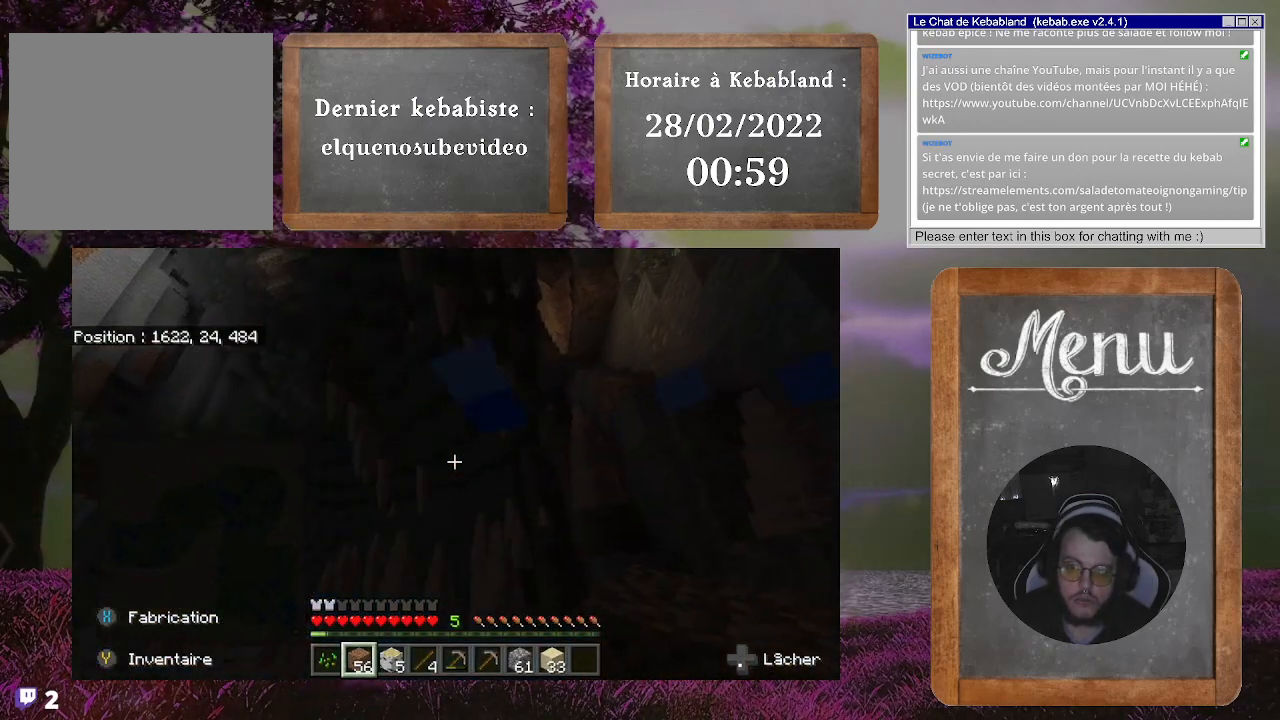
{"buttons": [], "left_stick": "center", "right_stick": "up-right", "events": [[233, "left_stick", "down"], [367, "left_stick", "center"]]}
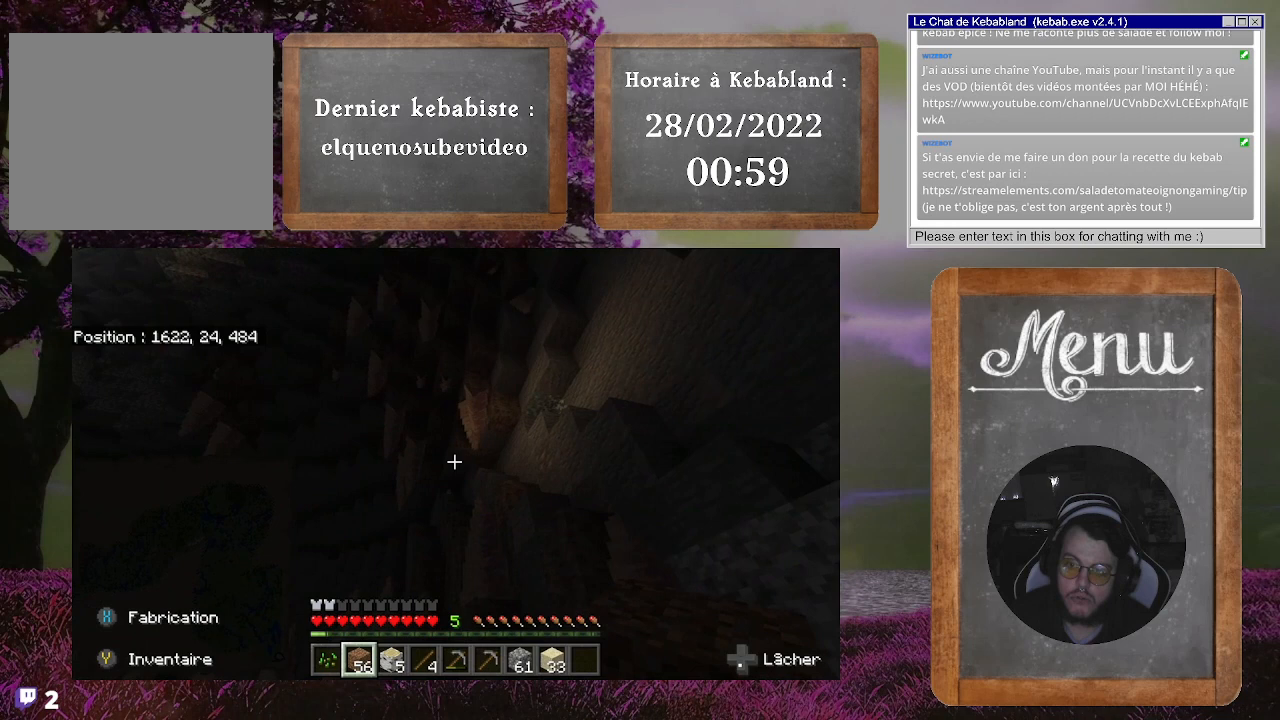
{"buttons": [], "left_stick": "down-right", "right_stick": "up-right", "events": [[267, "left_stick", "down"], [433, "left_stick", "down-right"]]}
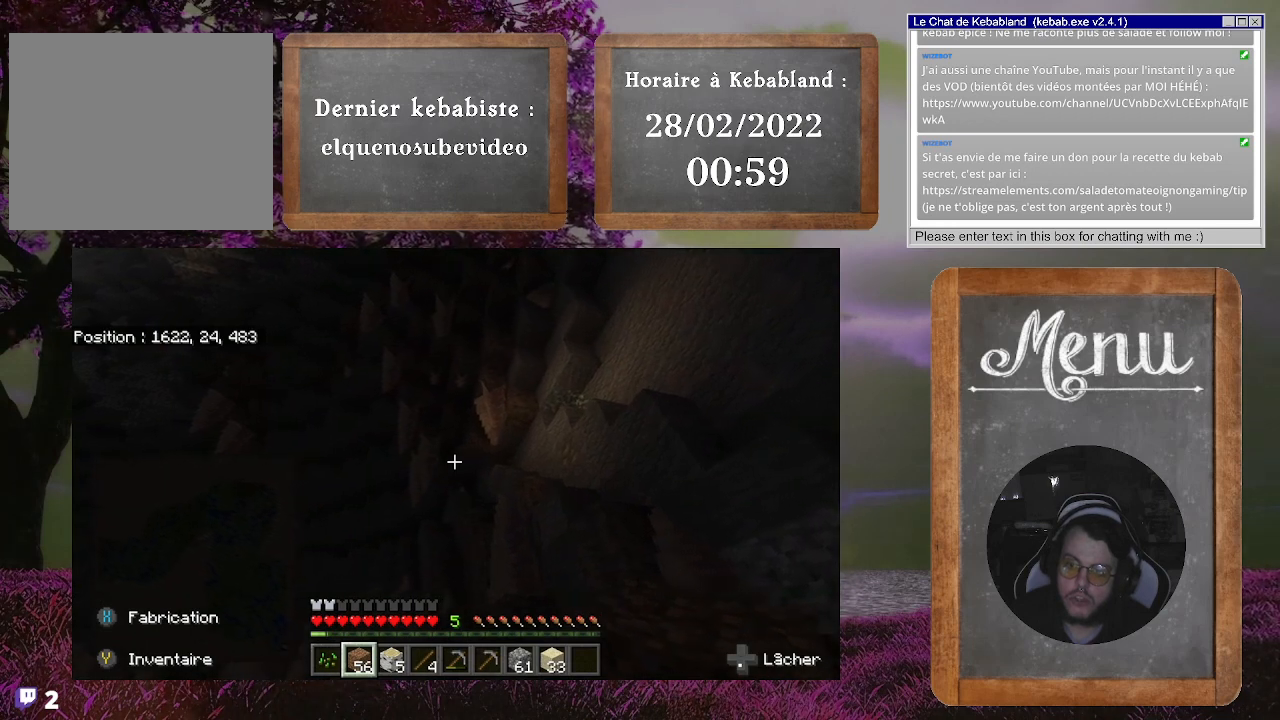
{"buttons": [], "left_stick": "down-right", "right_stick": "up-right", "events": []}
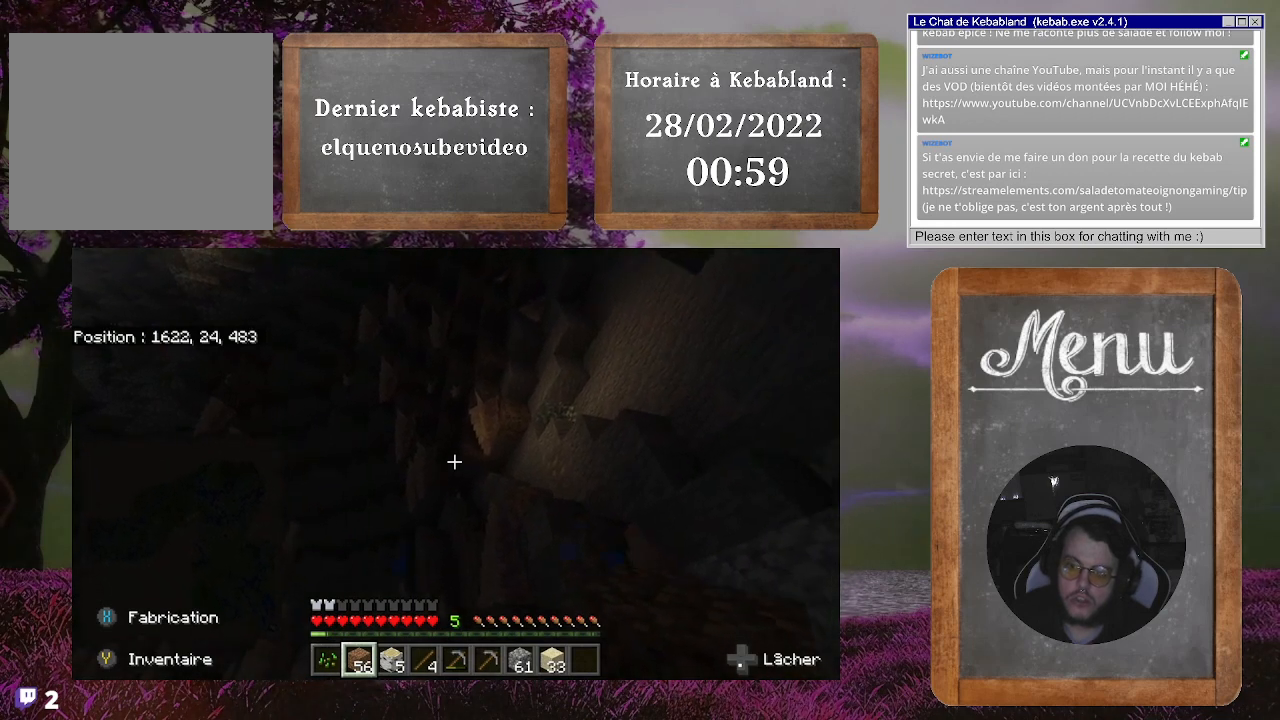
{"buttons": [], "left_stick": "down-right", "right_stick": "center", "events": [[233, "right_stick", "center"]]}
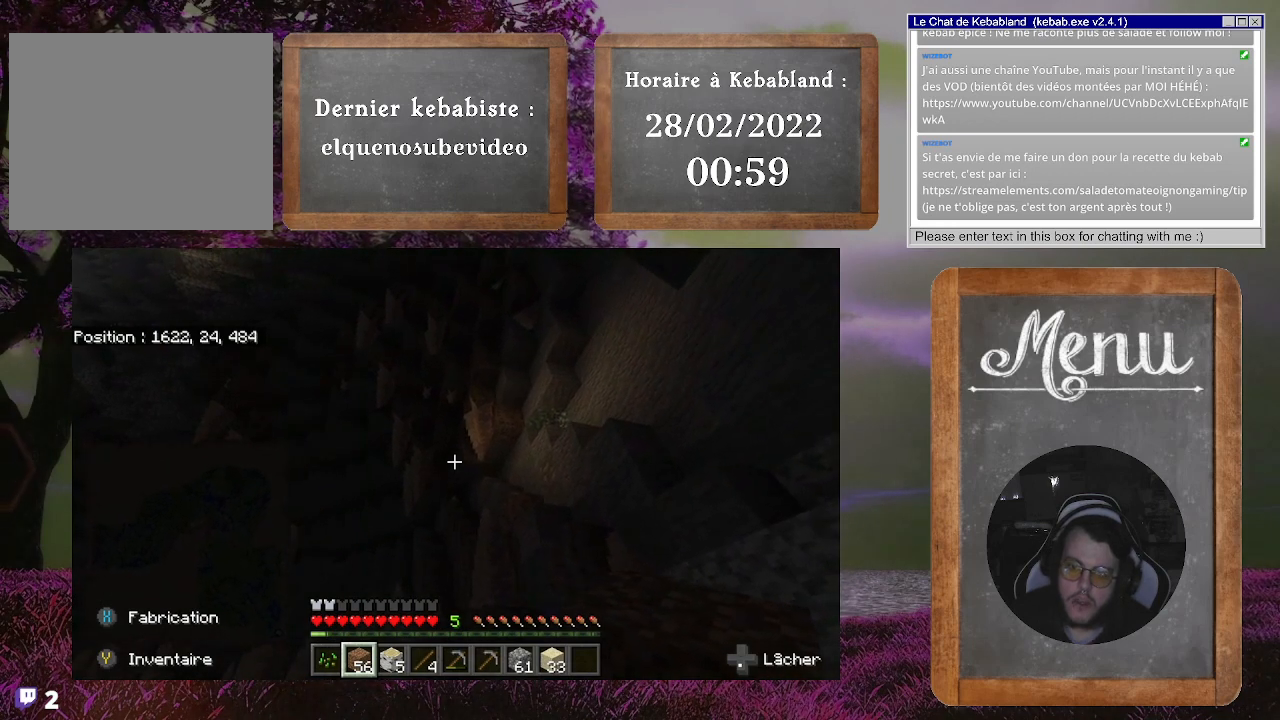
{"buttons": [], "left_stick": "up", "right_stick": "down-left", "events": [[33, "left_stick", "center"], [67, "right_stick", "down-left"], [133, "left_stick", "up"]]}
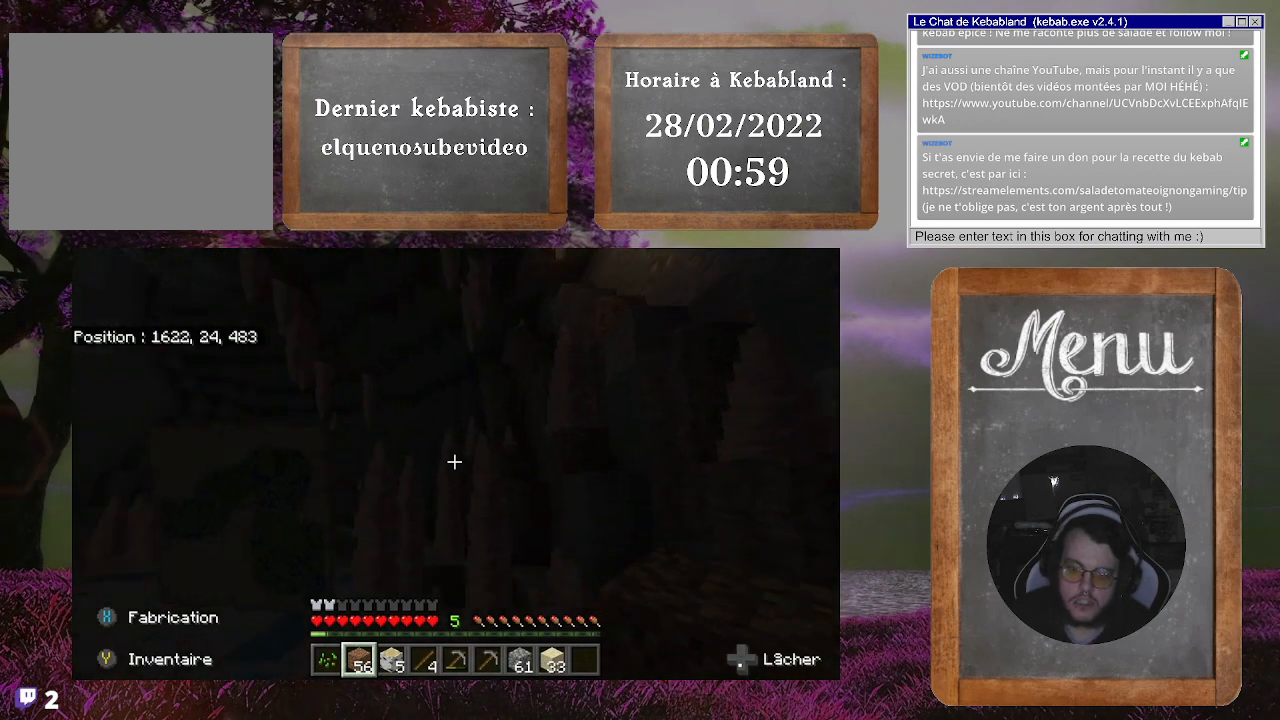
{"buttons": [], "left_stick": "up", "right_stick": "center", "events": [[133, "right_stick", "center"]]}
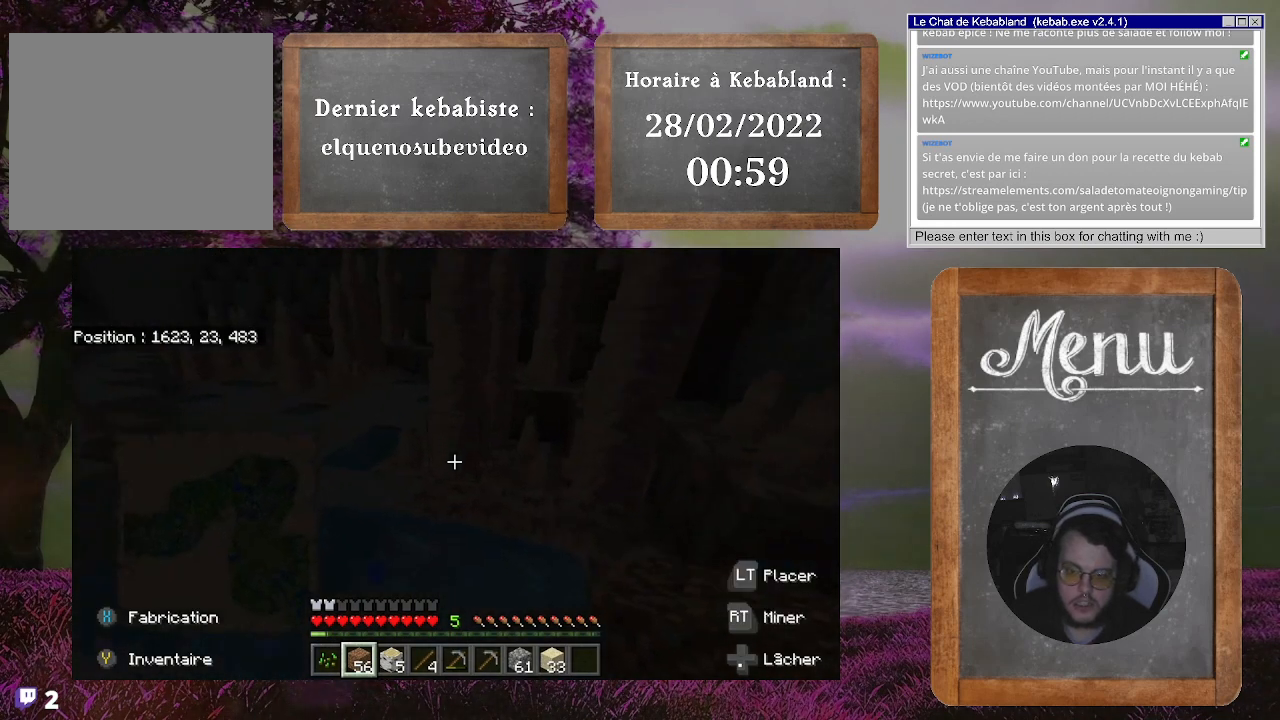
{"buttons": [], "left_stick": "up-left", "right_stick": "center", "events": [[267, "left_stick", "up-left"]]}
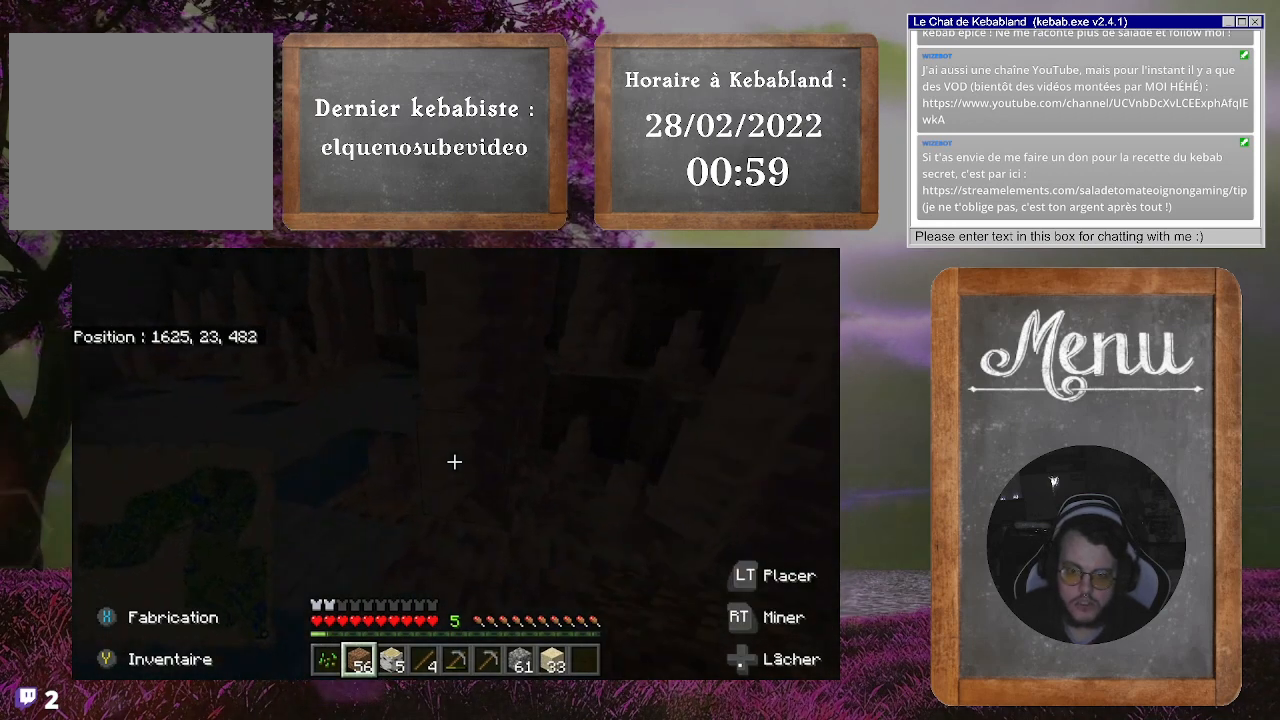
{"buttons": [], "left_stick": "up", "right_stick": "center", "events": [[133, "left_stick", "up"]]}
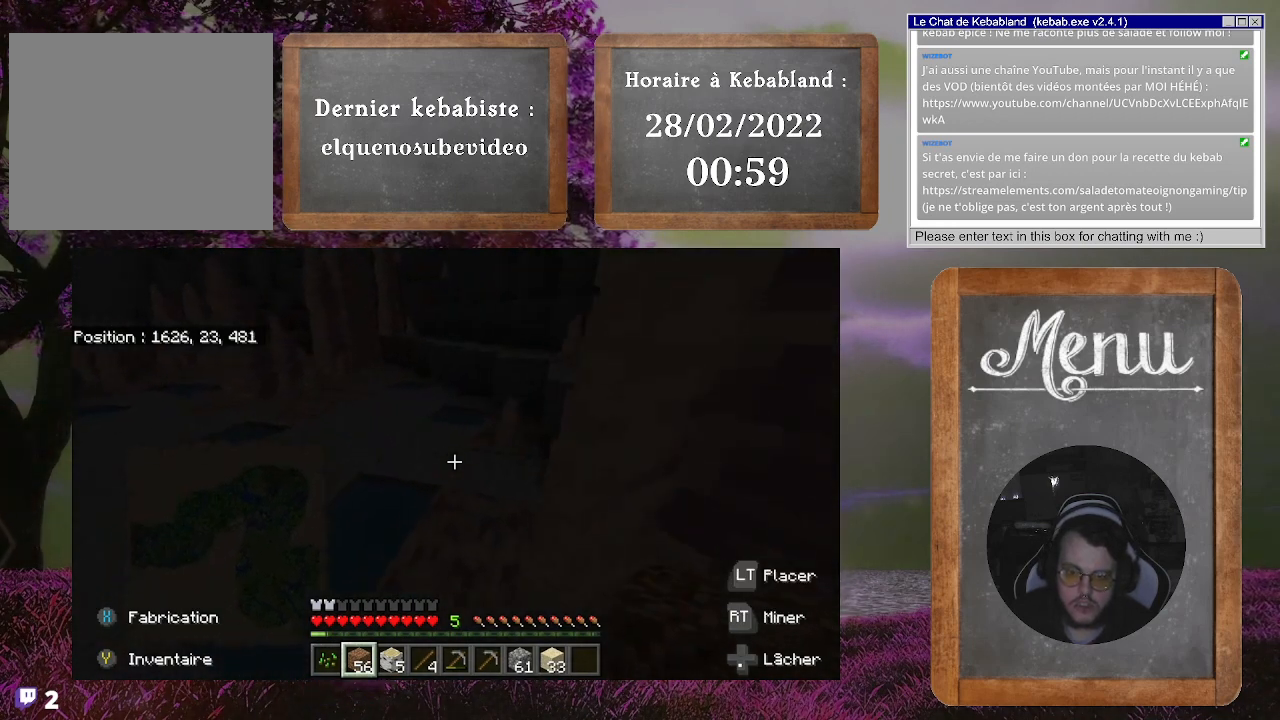
{"buttons": [], "left_stick": "up", "right_stick": "center", "events": [[167, "left_stick", "up-right"], [367, "left_stick", "up"]]}
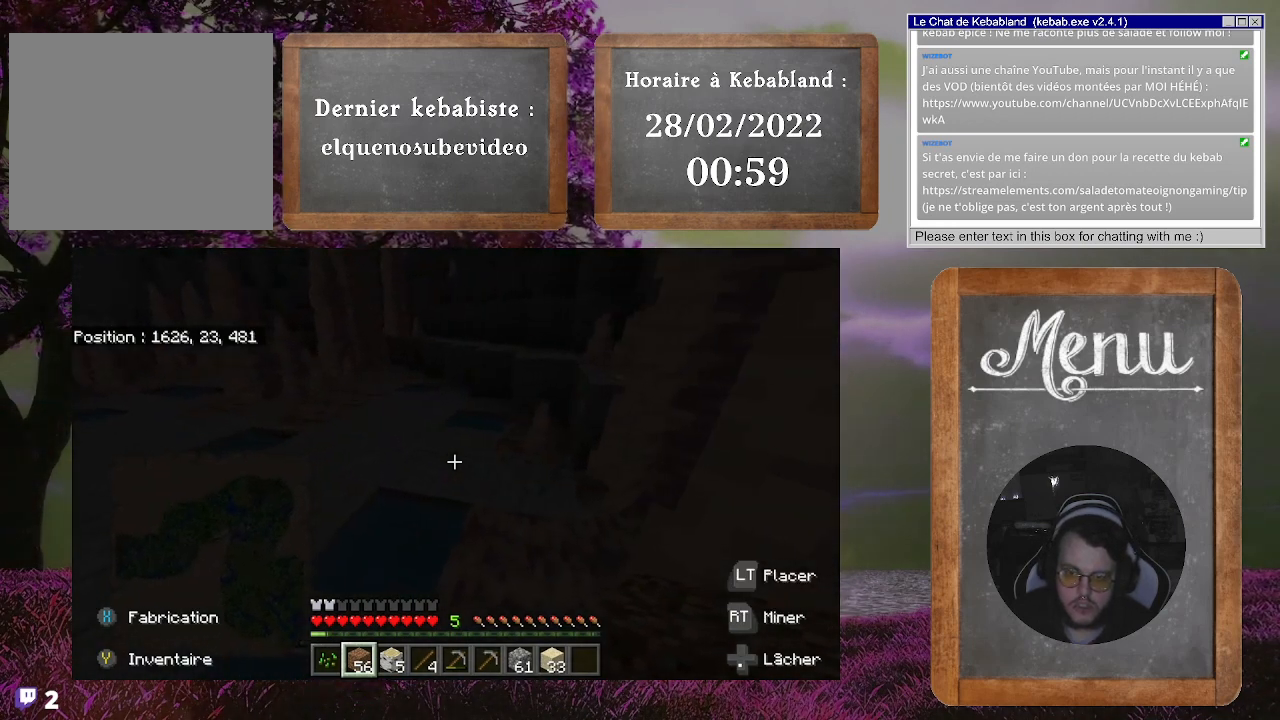
{"buttons": [], "left_stick": "left", "right_stick": "center", "events": [[267, "left_stick", "up-left"], [400, "left_stick", "left"]]}
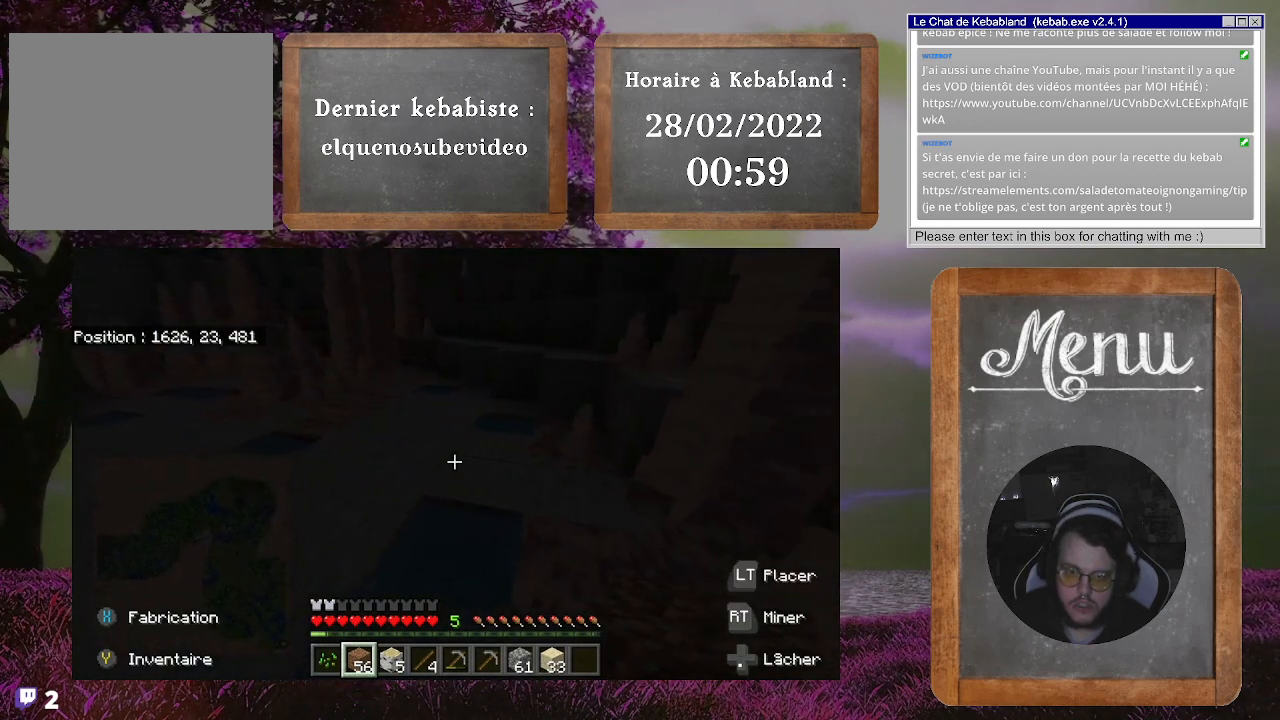
{"buttons": [], "left_stick": "up-left", "right_stick": "center", "events": [[233, "left_stick", "up-left"]]}
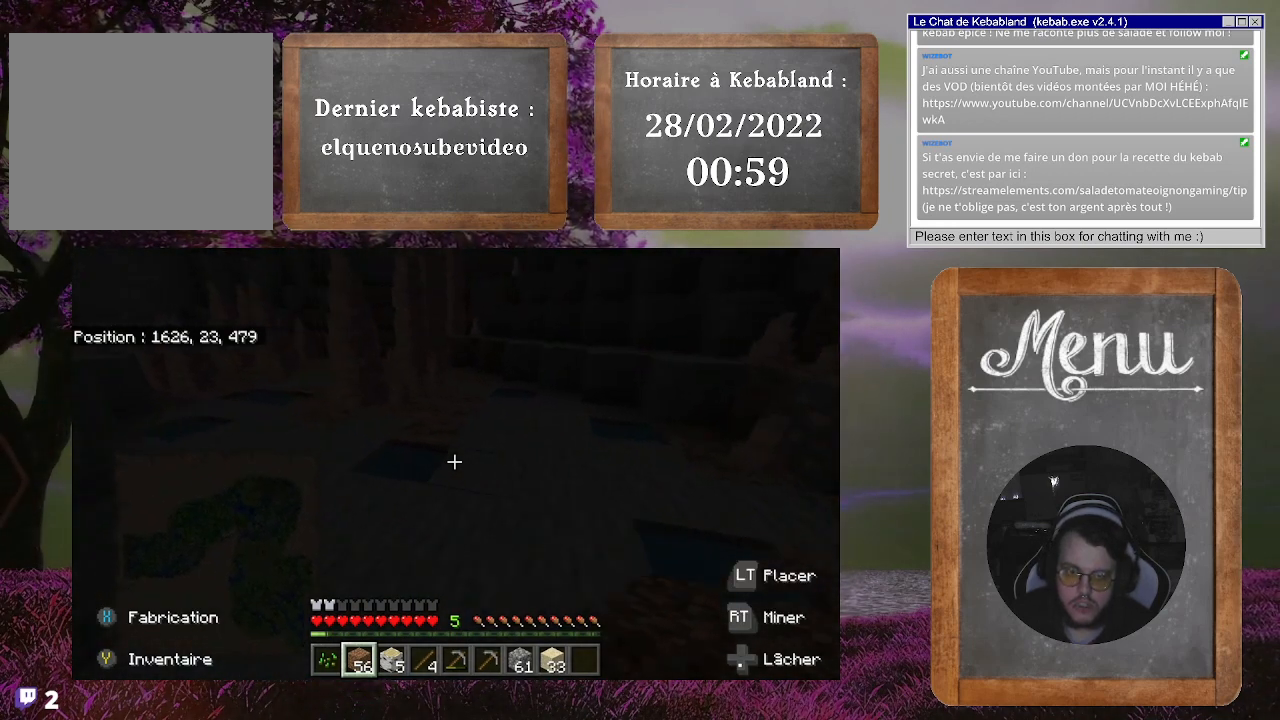
{"buttons": [], "left_stick": "up-right", "right_stick": "center", "events": [[167, "right_stick", "up-left"], [233, "left_stick", "up-right"], [367, "right_stick", "center"]]}
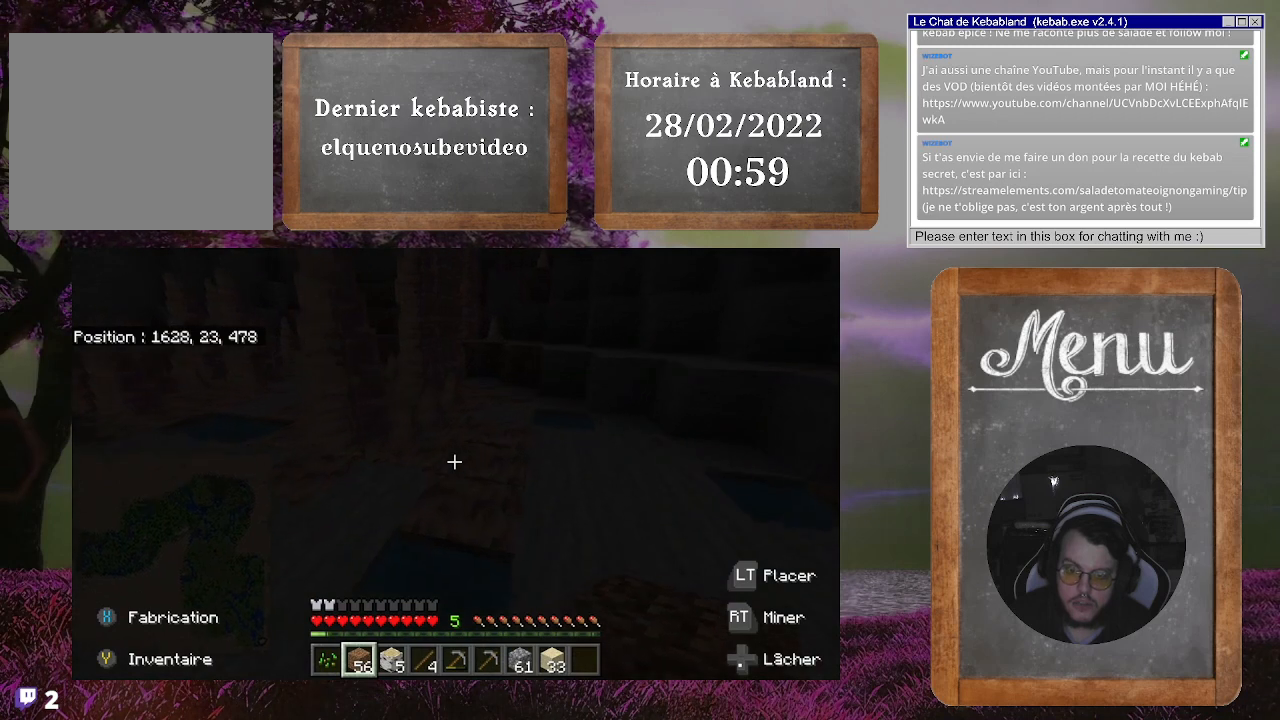
{"buttons": [], "left_stick": "up", "right_stick": "center", "events": [[133, "left_stick", "up"]]}
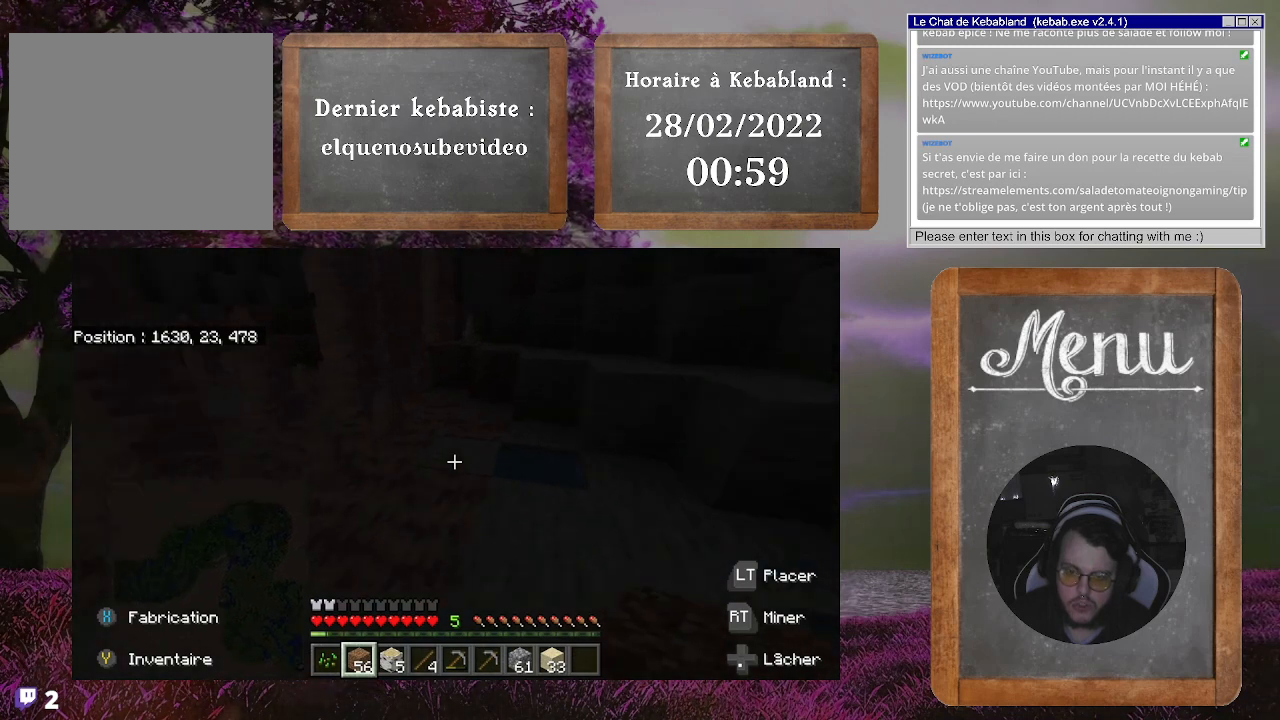
{"buttons": [], "left_stick": "up", "right_stick": "center", "events": []}
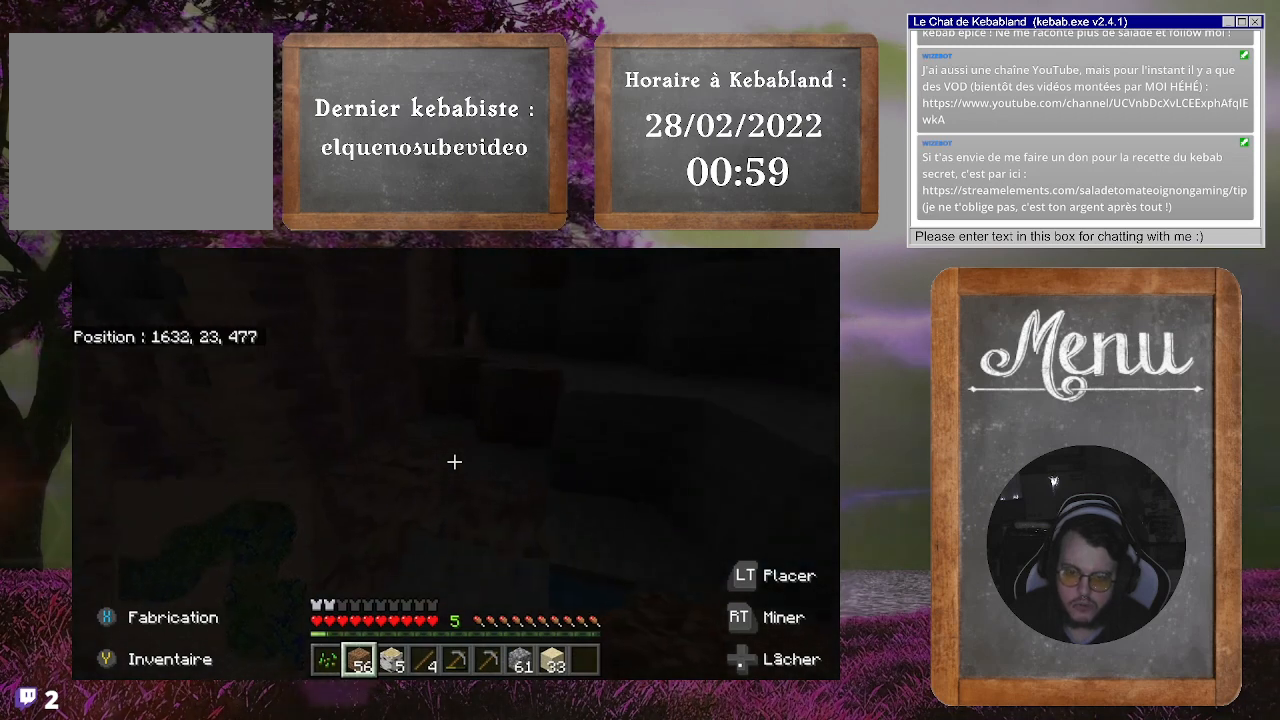
{"buttons": [], "left_stick": "up-left", "right_stick": "center", "events": [[233, "right_stick", "up"], [500, "left_stick", "up-left"], [500, "right_stick", "center"]]}
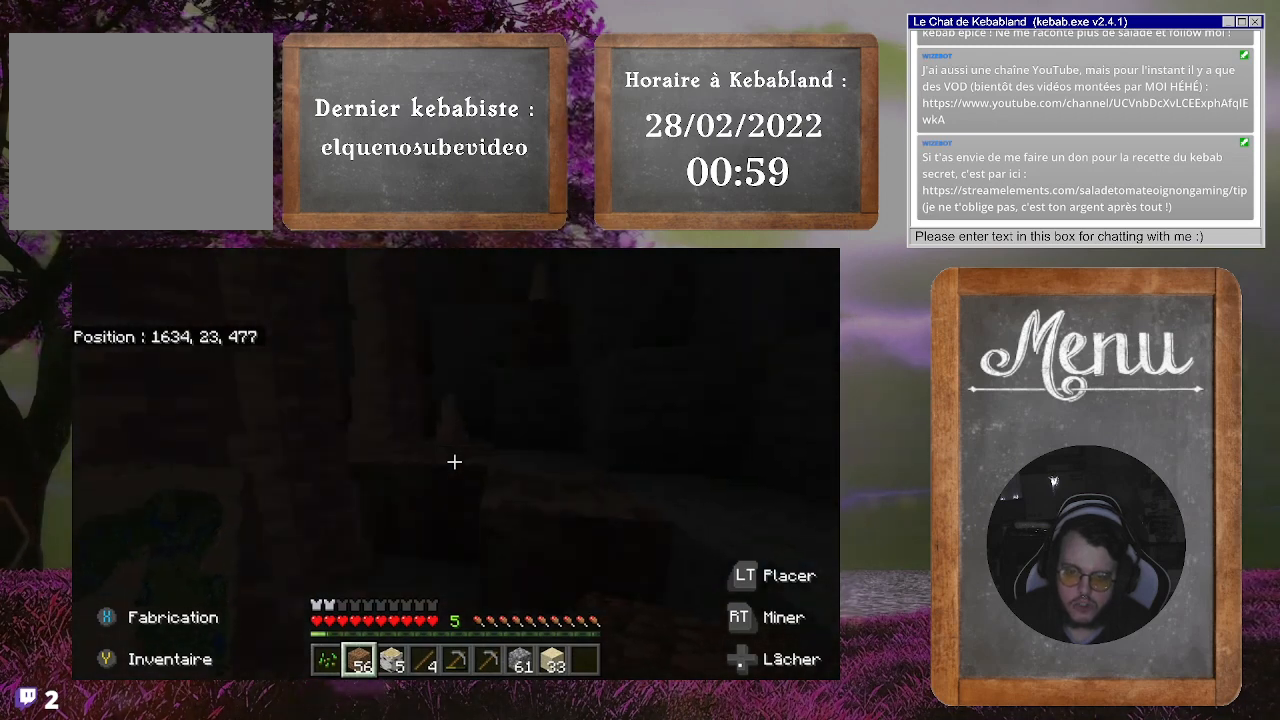
{"buttons": ["A"], "left_stick": "up-right", "right_stick": "center", "events": [[300, "left_stick", "up"], [400, "left_stick", "up-right"], [500, "A", "down"]]}
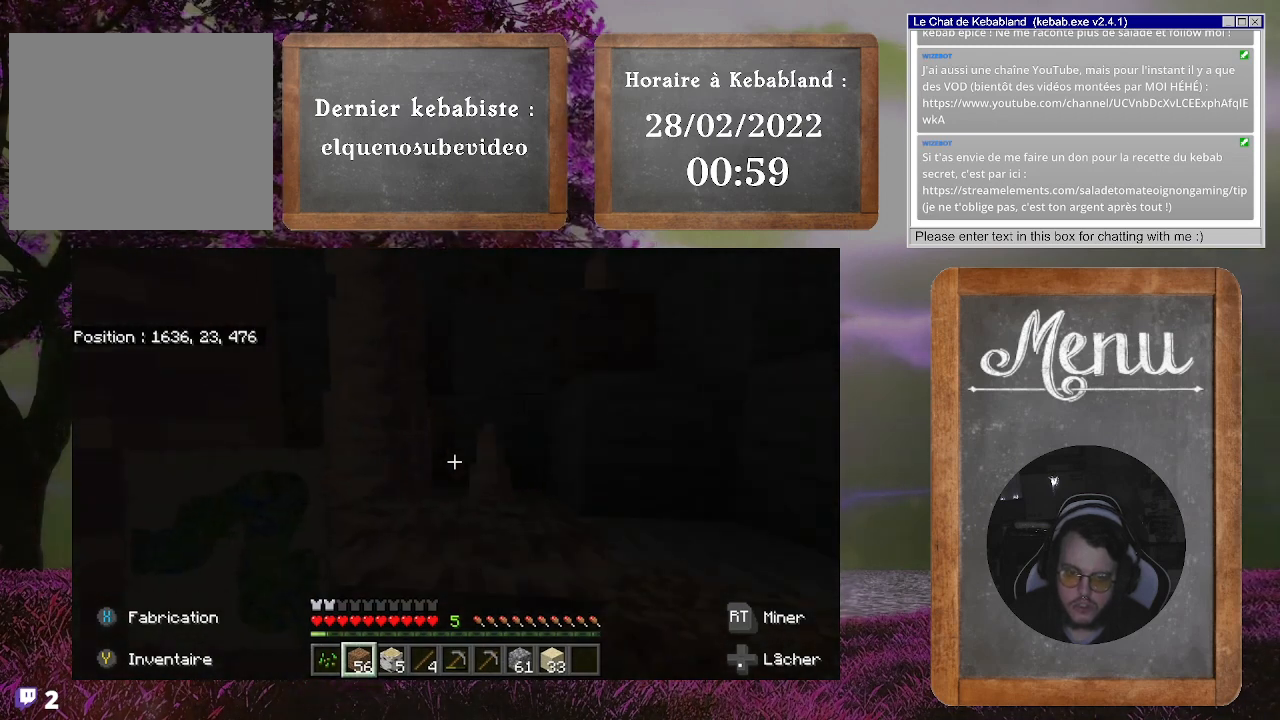
{"buttons": [], "left_stick": "center", "right_stick": "up-right", "events": [[133, "A", "up"], [367, "right_stick", "up-right"], [433, "left_stick", "center"]]}
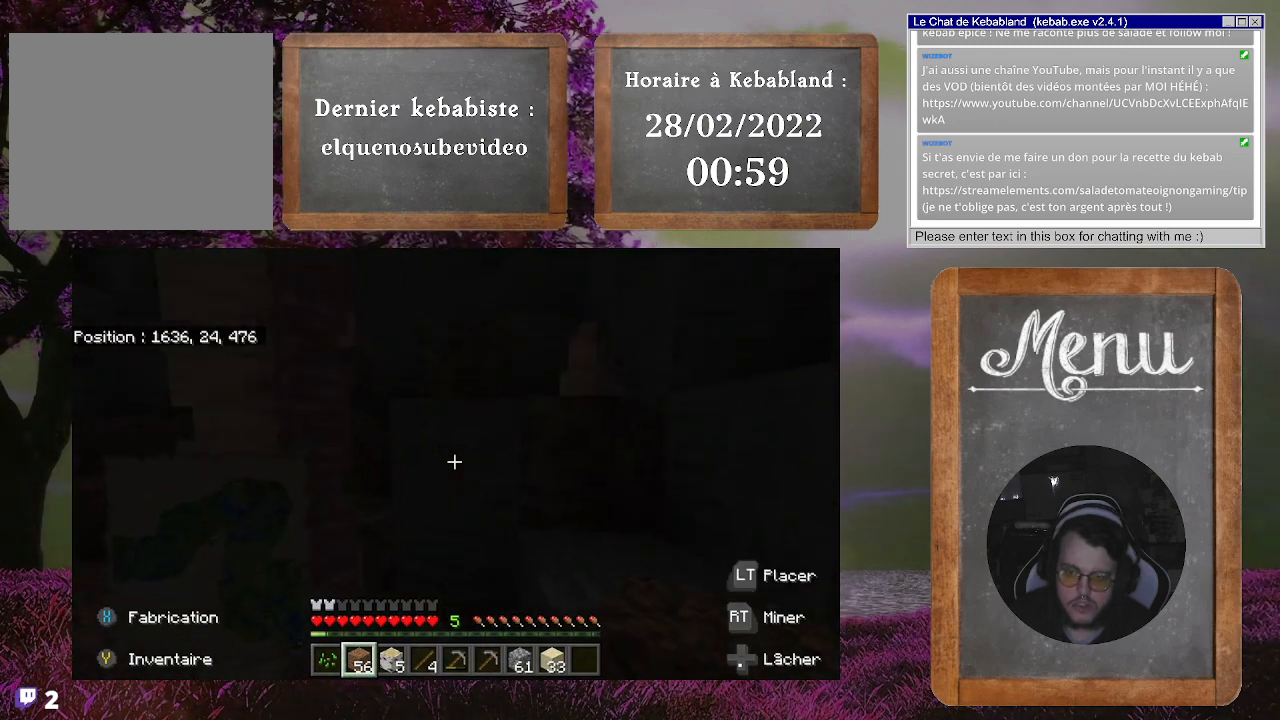
{"buttons": [], "left_stick": "left", "right_stick": "right", "events": [[233, "right_stick", "right"], [333, "left_stick", "left"]]}
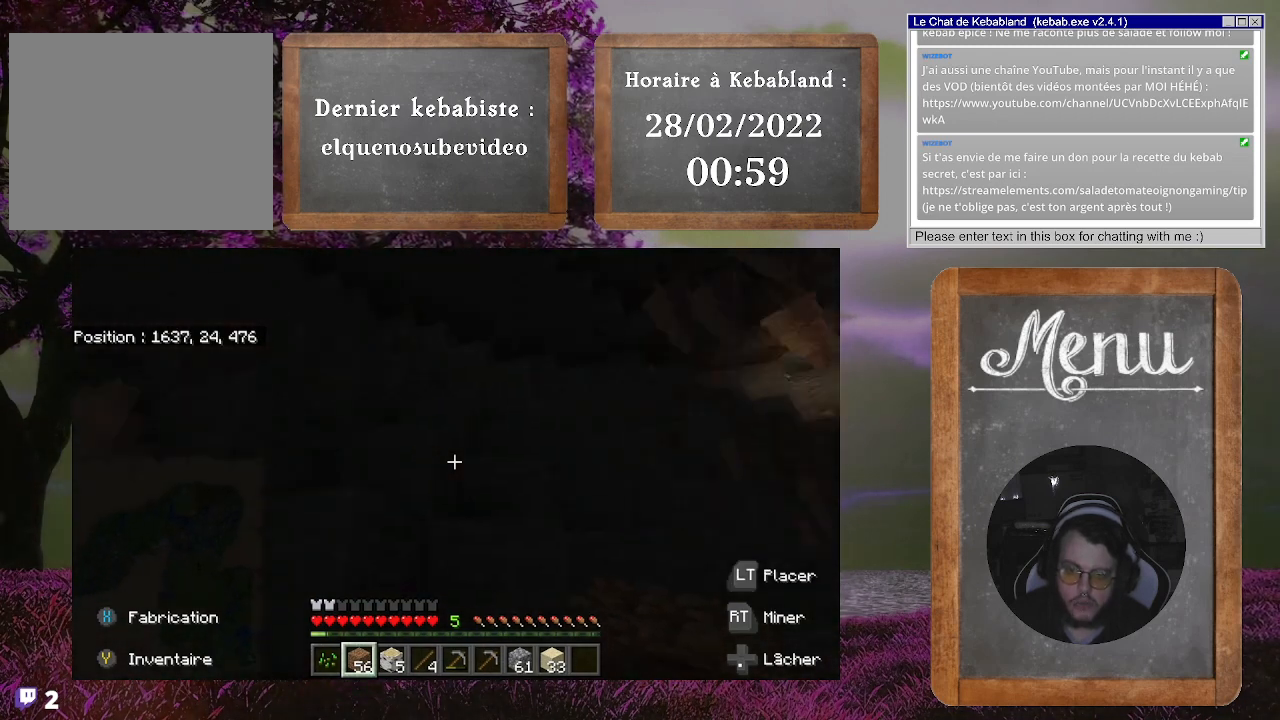
{"buttons": [], "left_stick": "up-left", "right_stick": "center", "events": [[167, "left_stick", "up-left"], [367, "right_stick", "center"]]}
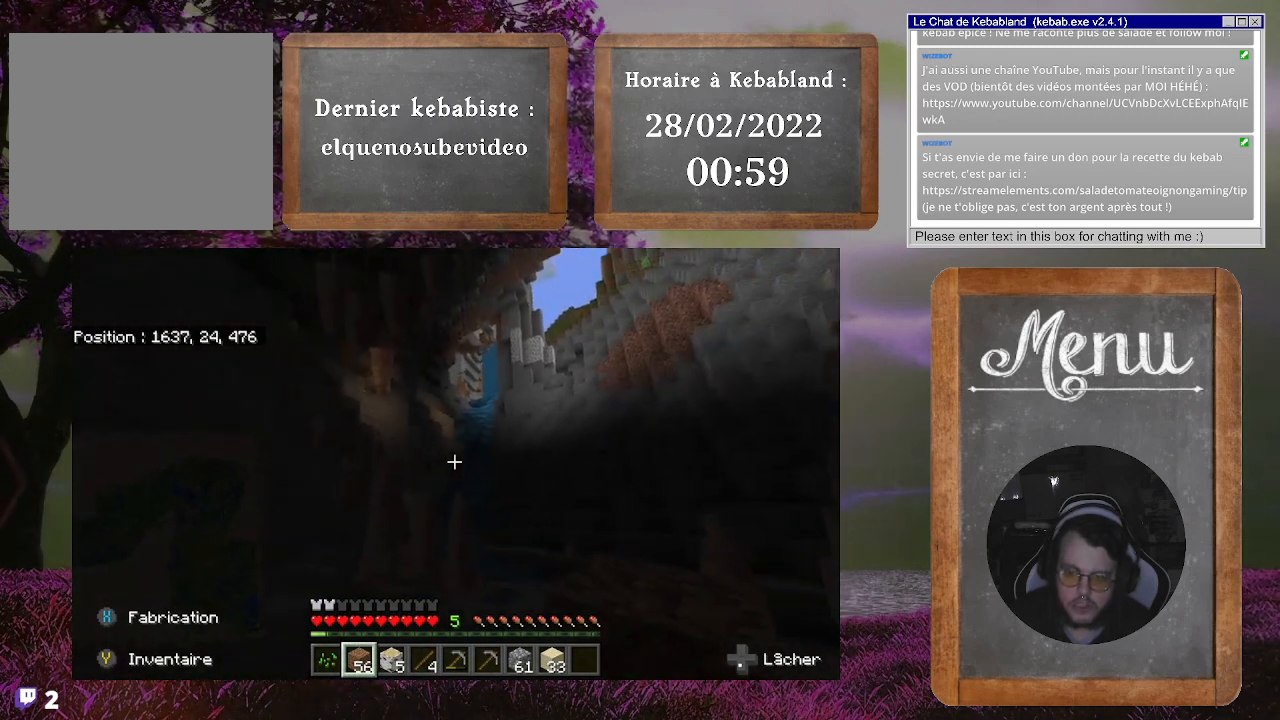
{"buttons": [], "left_stick": "up", "right_stick": "down-right", "events": [[333, "right_stick", "down-right"], [367, "left_stick", "up"]]}
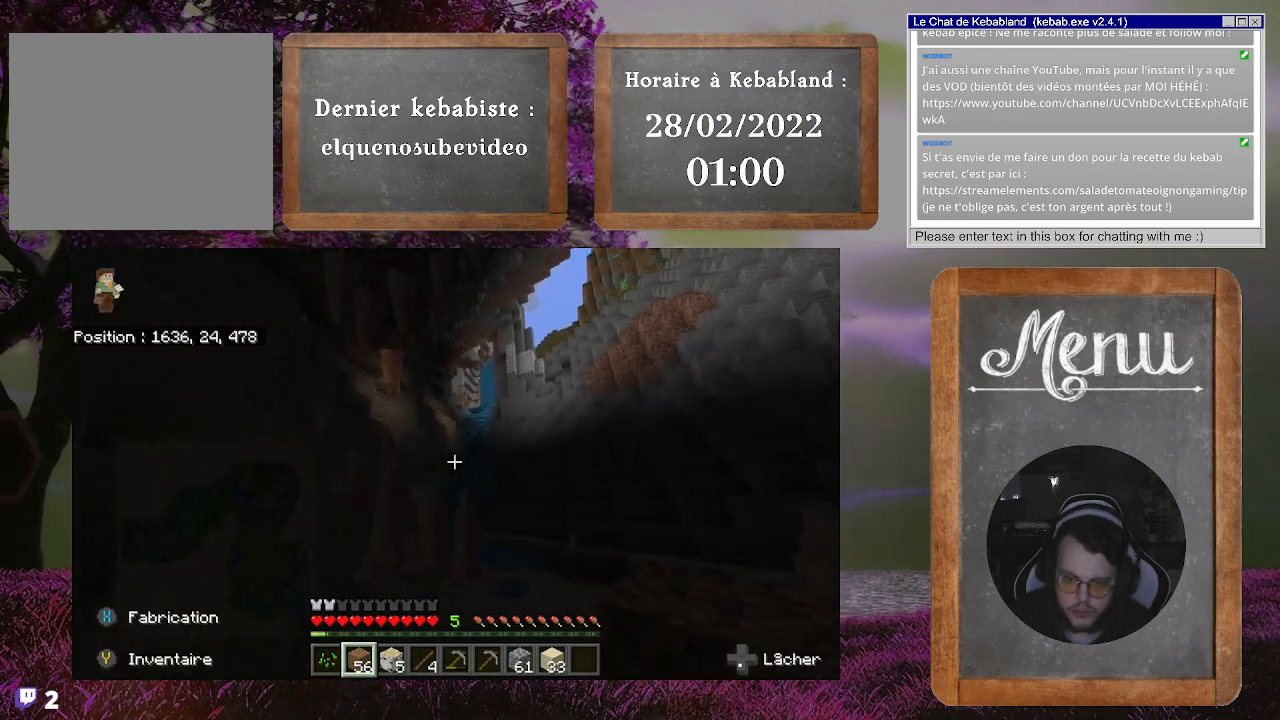
{"buttons": [], "left_stick": "up", "right_stick": "center", "events": [[167, "right_stick", "center"]]}